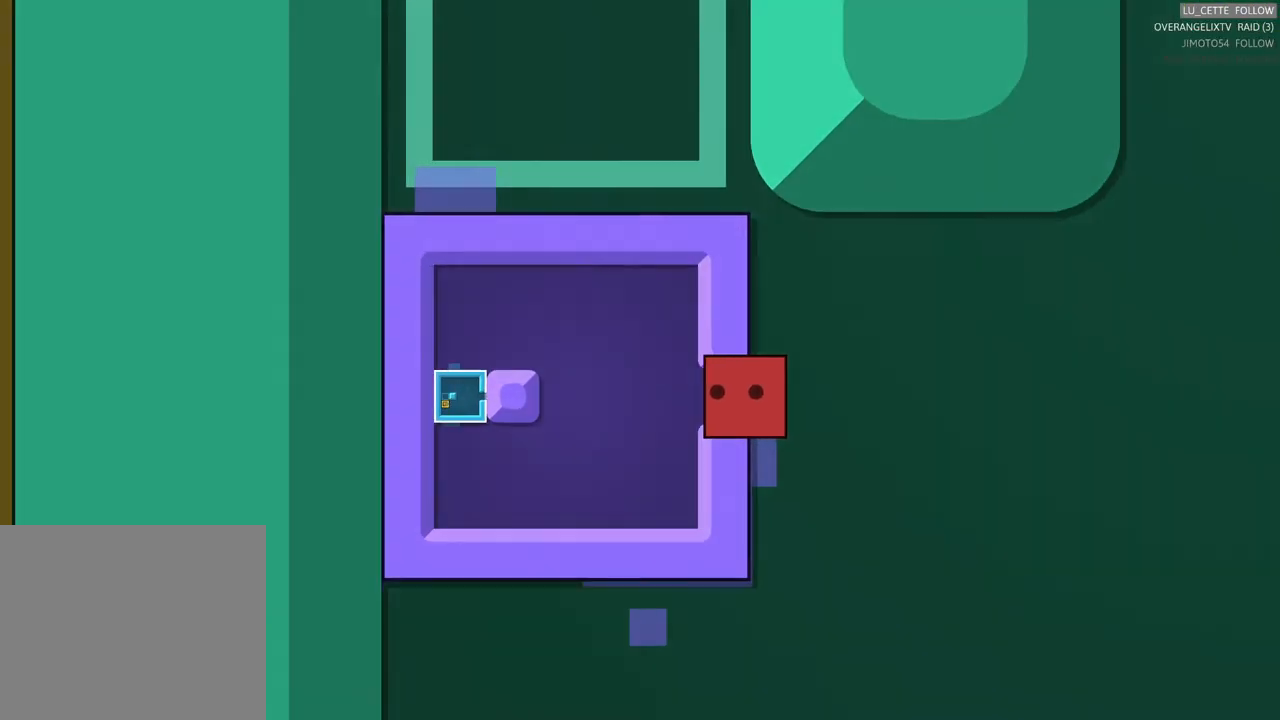
Gameplay with a controller (Xbox layout); each line is a JSON object with the inputs held at the frame after it. "events" lists button and stick changes between this image and that frame as [ms after this image, input, new state], when the widget could be followed in between. Not read: L1 L3 R3 right_stick.
{"buttons": [], "left_stick": "center", "events": []}
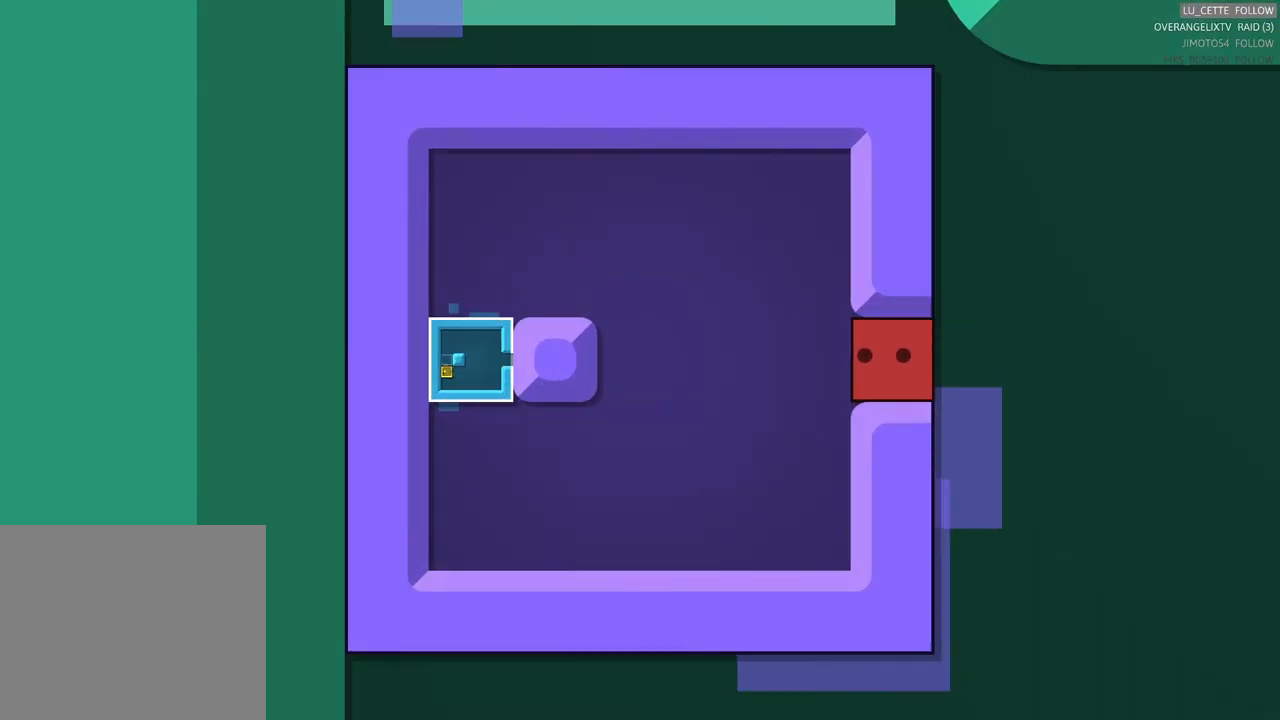
{"buttons": [], "left_stick": "up-left", "events": [[433, "left_stick", "left"], [500, "left_stick", "up-left"]]}
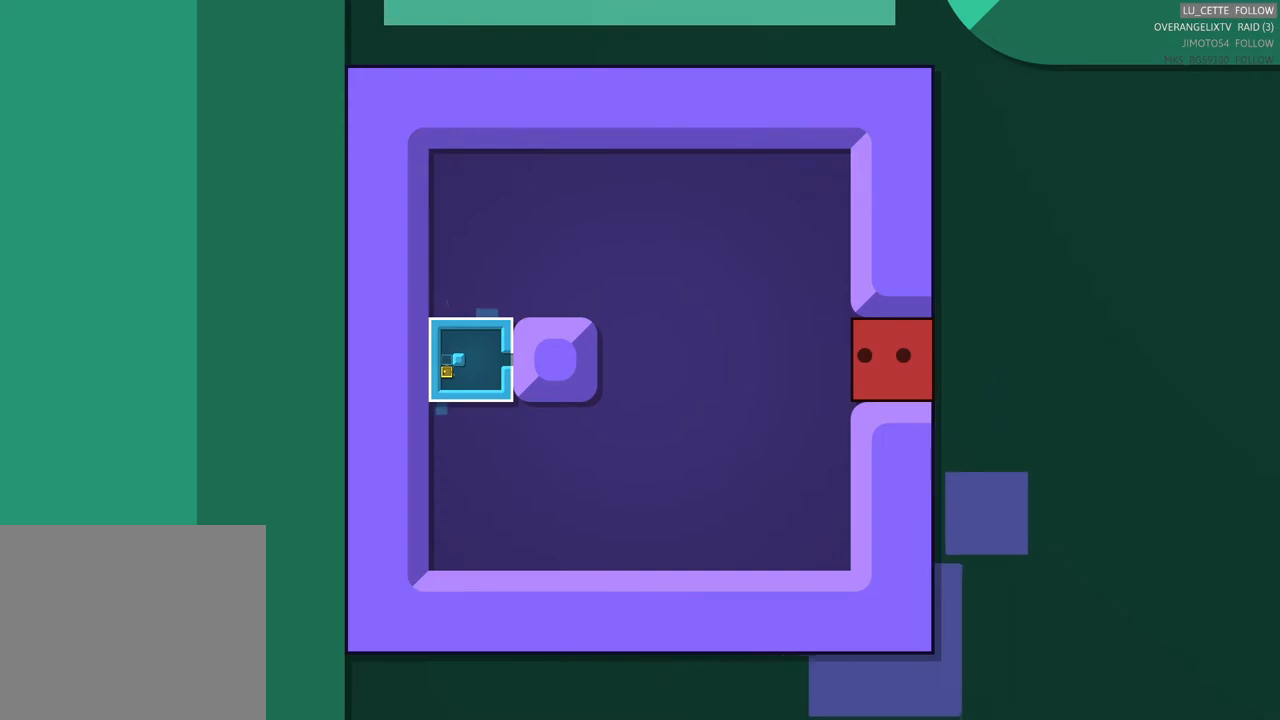
{"buttons": [], "left_stick": "up-left", "events": []}
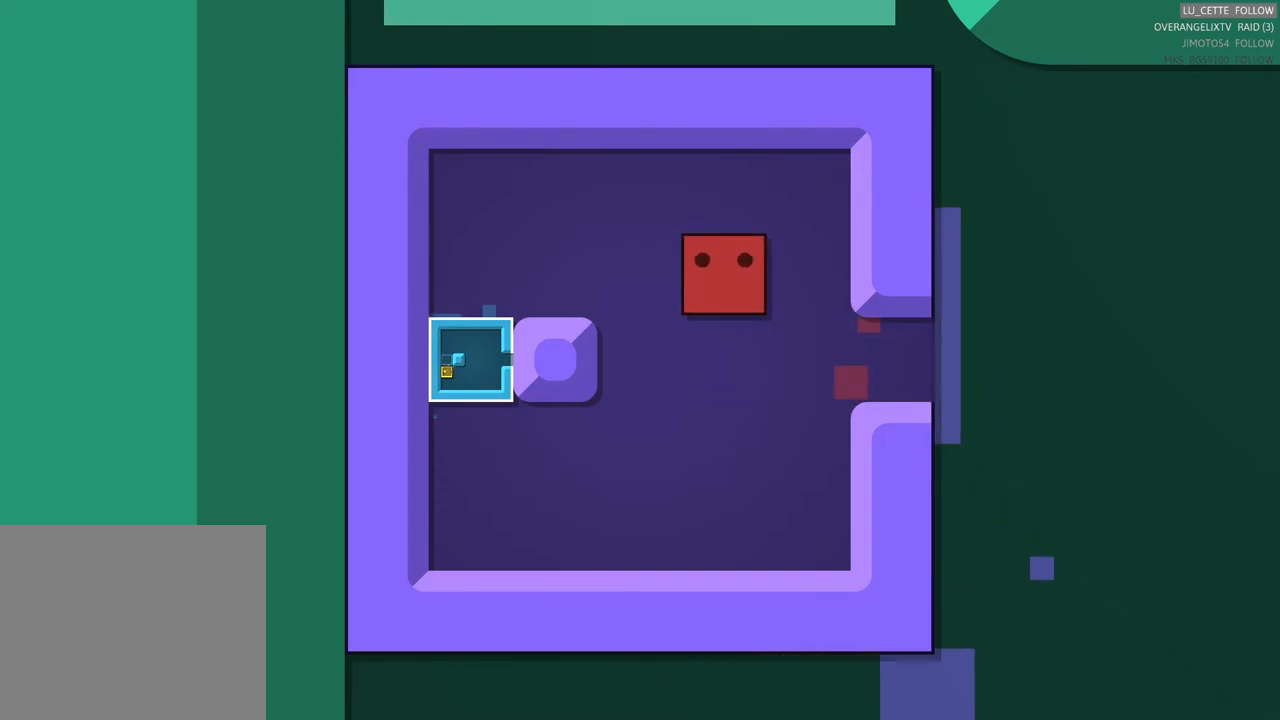
{"buttons": [], "left_stick": "down-left", "events": [[117, "left_stick", "left"], [400, "left_stick", "down-left"]]}
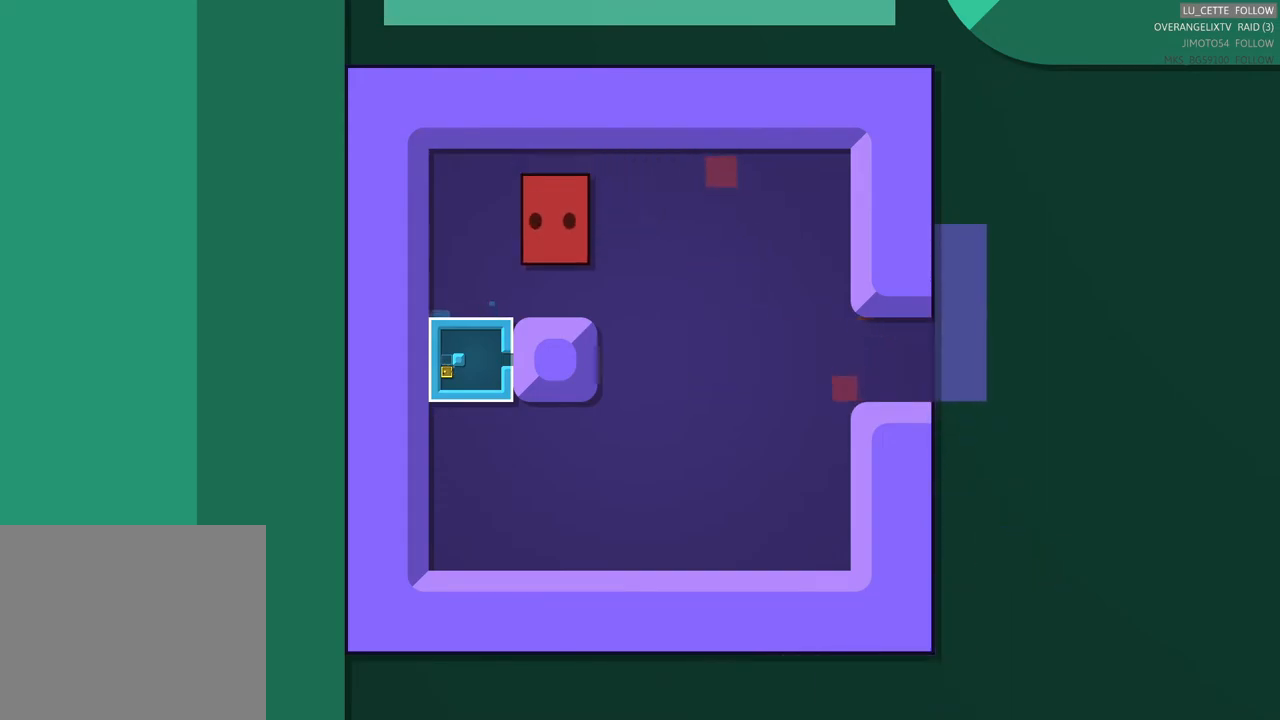
{"buttons": [], "left_stick": "down", "events": [[150, "left_stick", "down"], [367, "left_stick", "center"], [483, "left_stick", "down"]]}
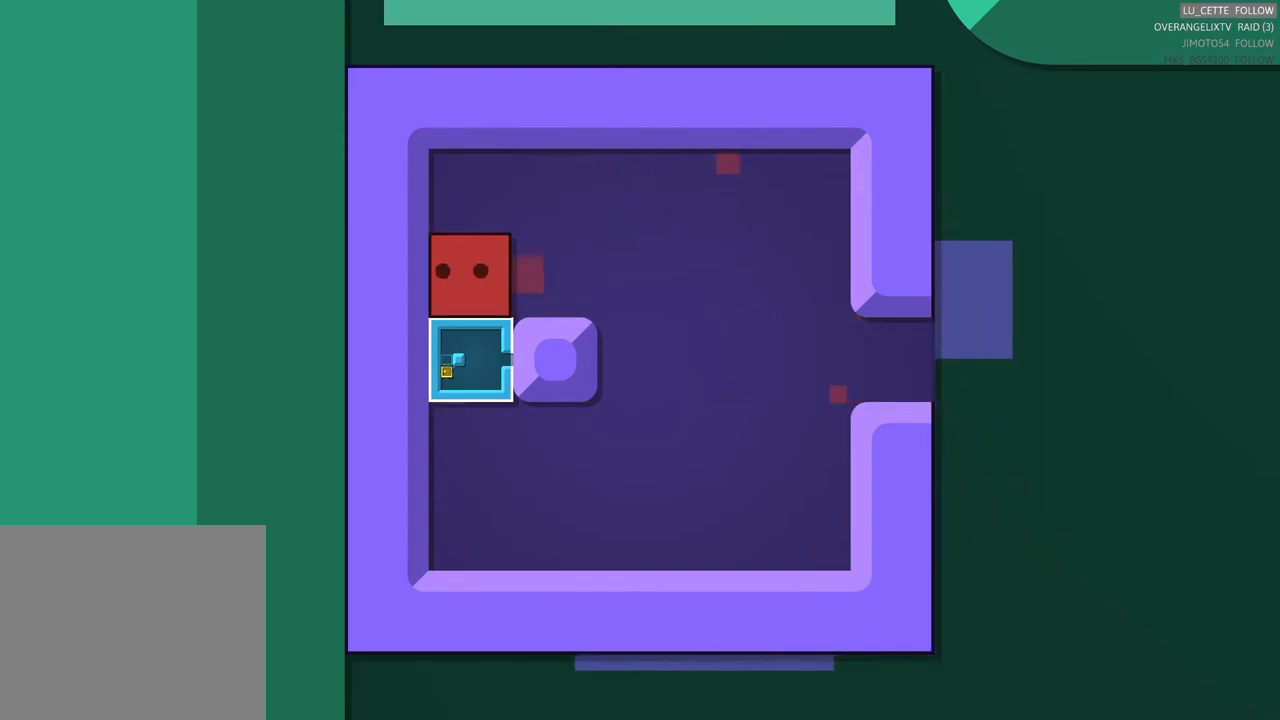
{"buttons": [], "left_stick": "center", "events": [[267, "left_stick", "center"]]}
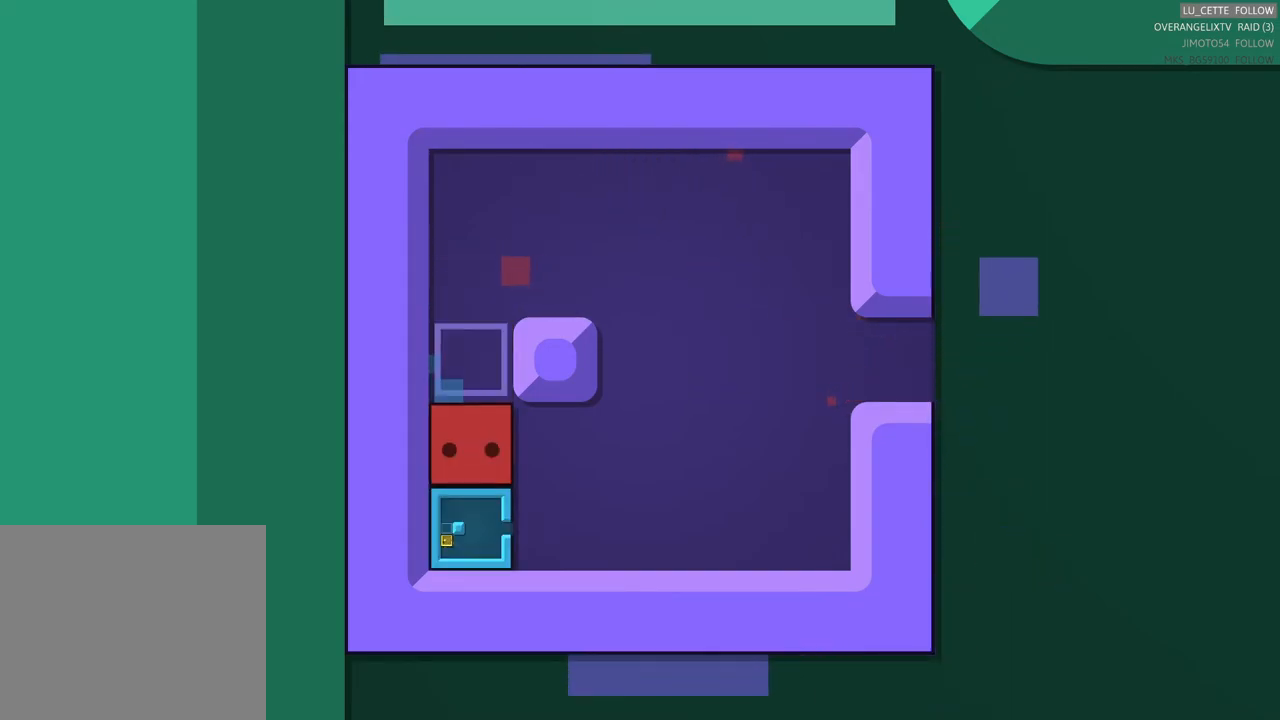
{"buttons": [], "left_stick": "center", "events": [[367, "X", "down"], [500, "X", "up"]]}
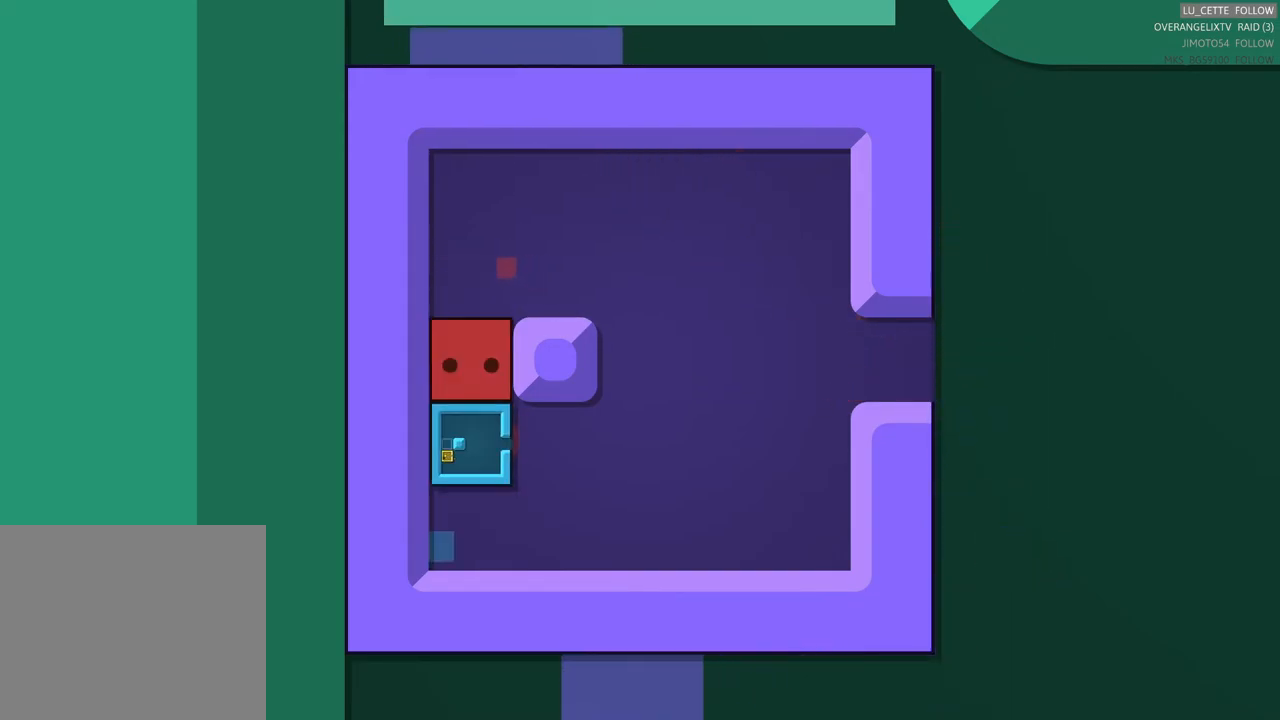
{"buttons": [], "left_stick": "right", "events": [[450, "left_stick", "right"]]}
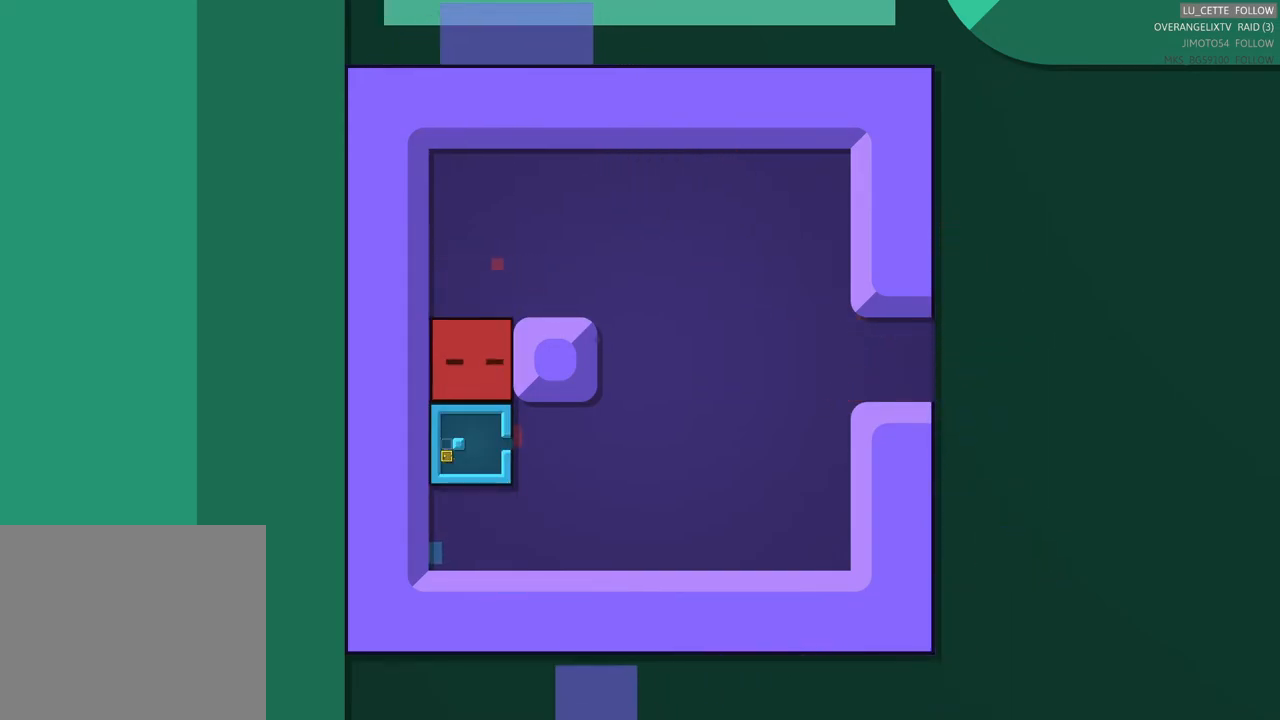
{"buttons": [], "left_stick": "up", "events": [[250, "left_stick", "down-right"], [450, "left_stick", "center"], [500, "left_stick", "up"]]}
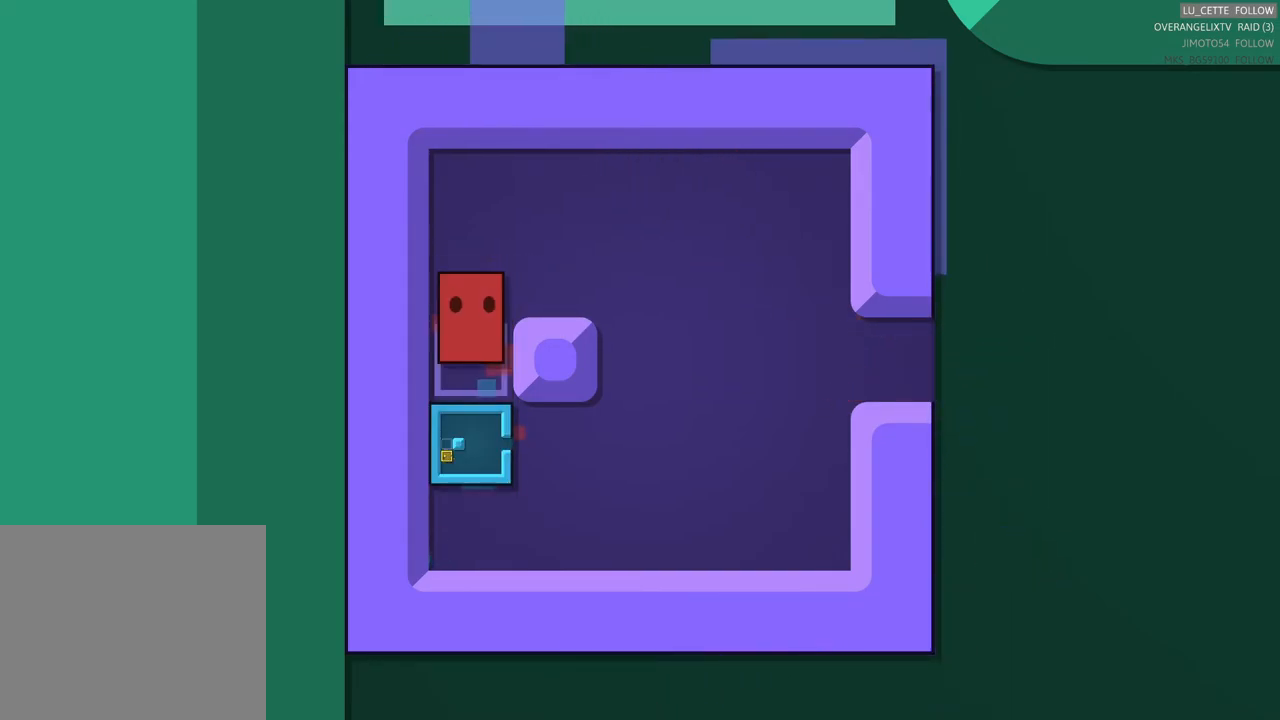
{"buttons": [], "left_stick": "down", "events": [[233, "left_stick", "right"], [467, "left_stick", "down"]]}
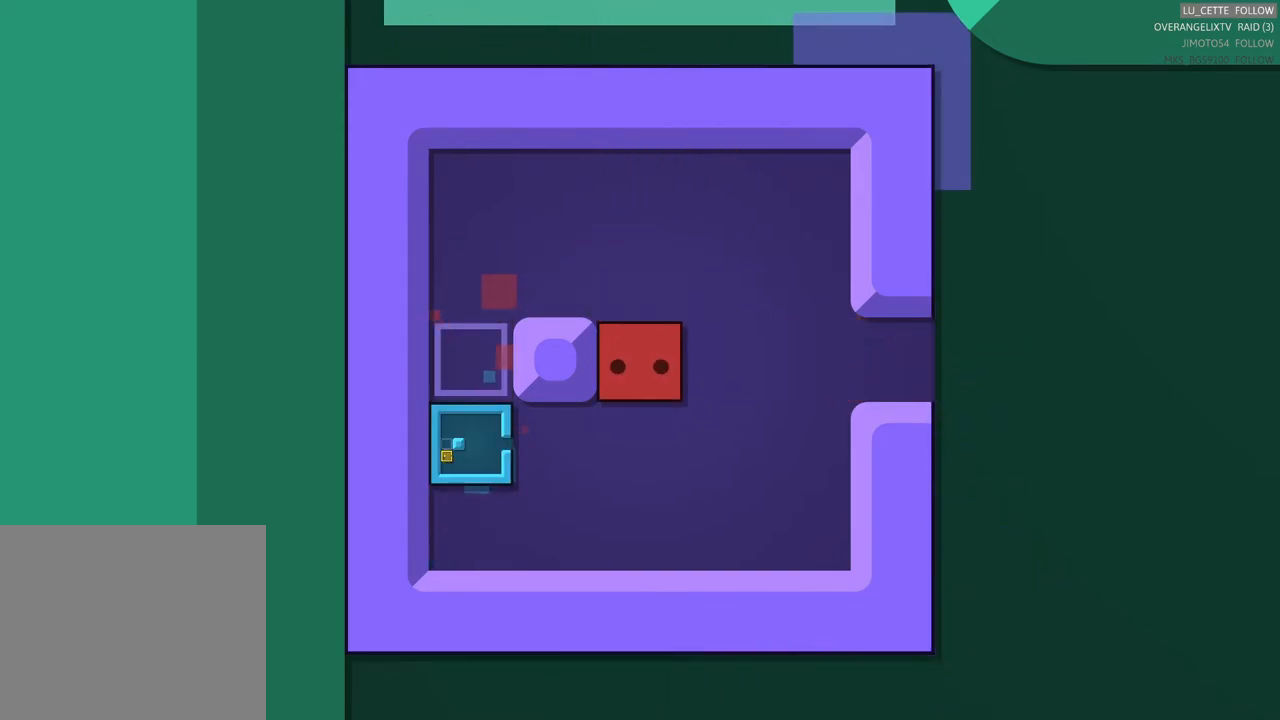
{"buttons": [], "left_stick": "center", "events": [[50, "left_stick", "down-left"], [150, "left_stick", "left"], [433, "left_stick", "center"]]}
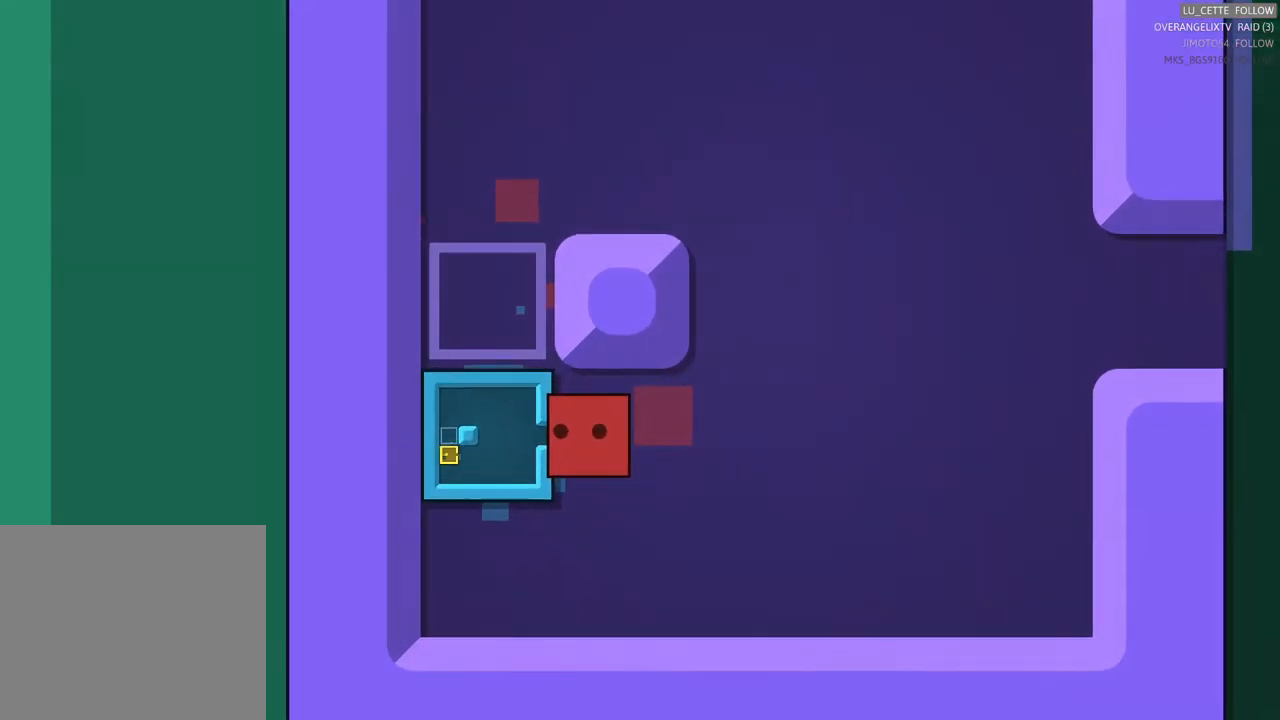
{"buttons": [], "left_stick": "left"}
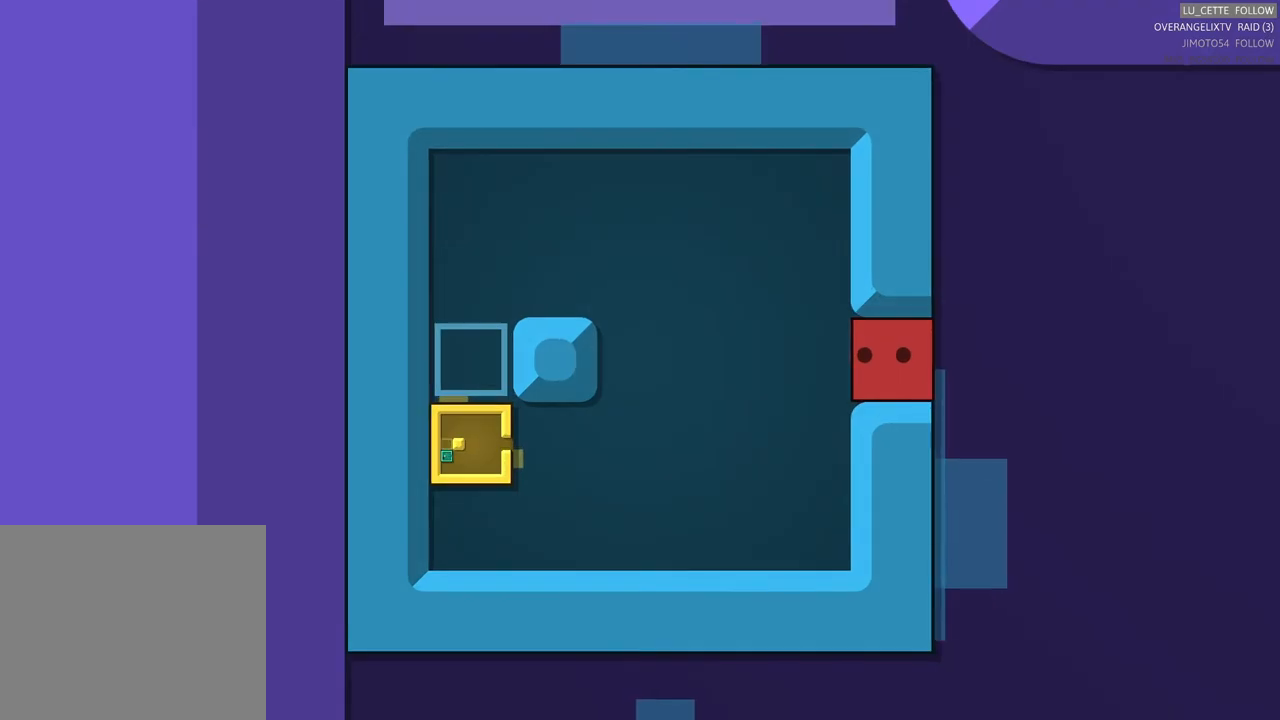
{"buttons": [], "left_stick": "left", "events": [[233, "left_stick", "down-left"], [500, "left_stick", "left"]]}
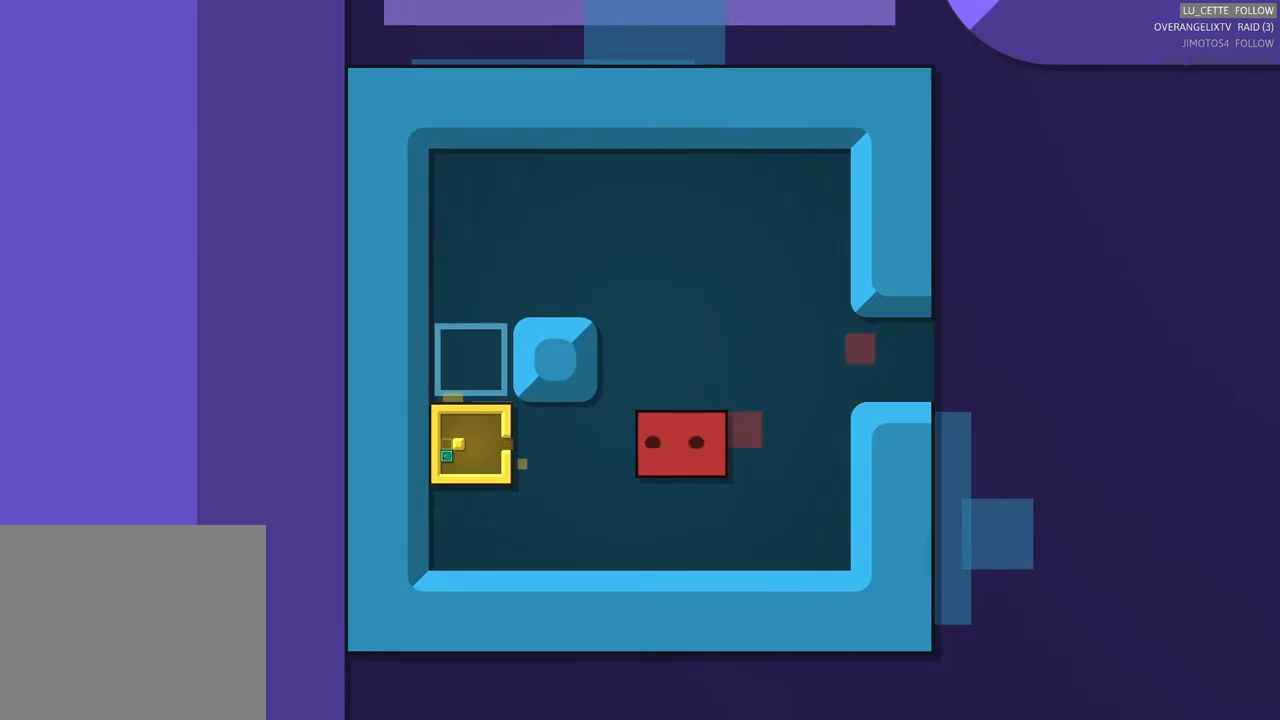
{"buttons": [], "left_stick": "left", "events": []}
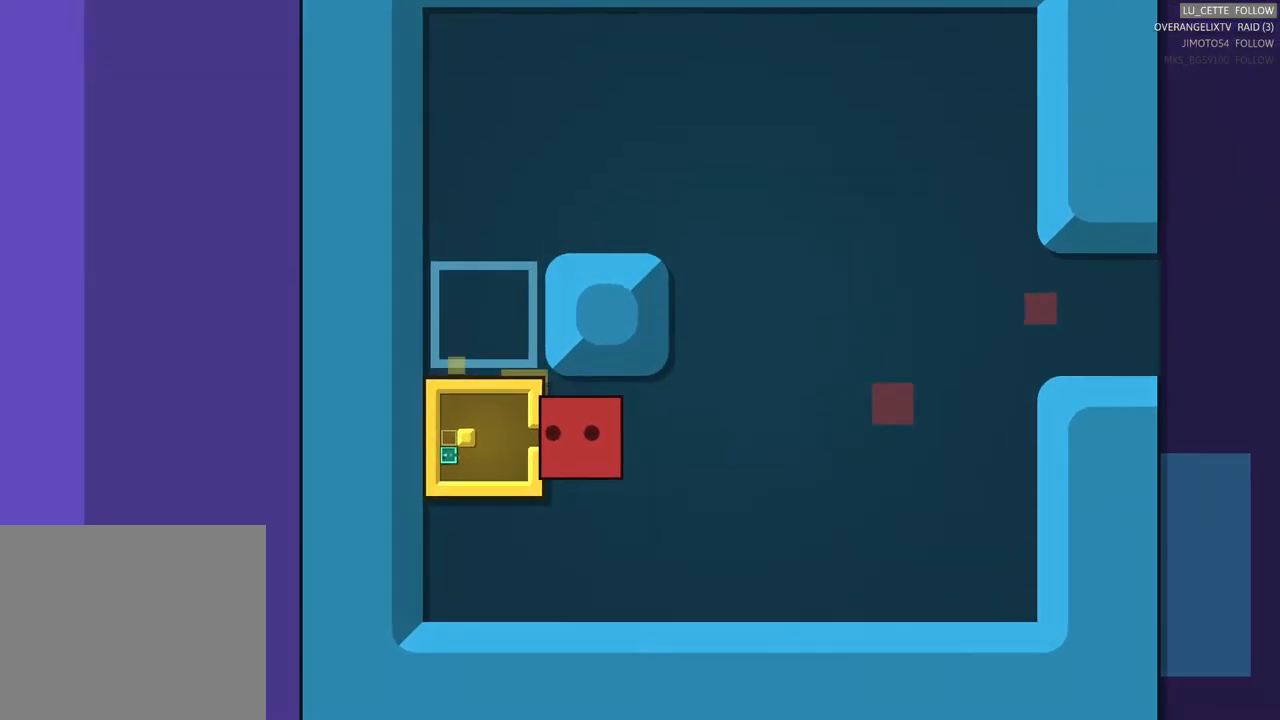
{"buttons": [], "left_stick": "center", "events": [[183, "left_stick", "center"]]}
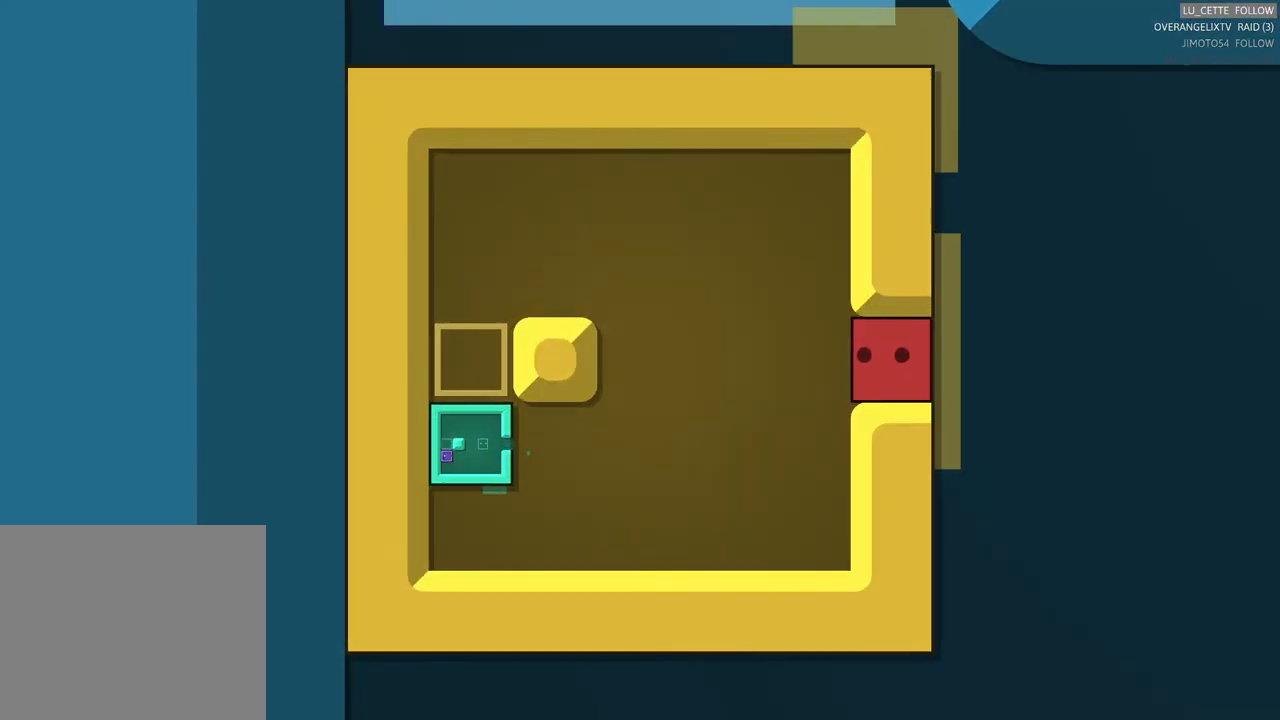
{"buttons": [], "left_stick": "center", "events": []}
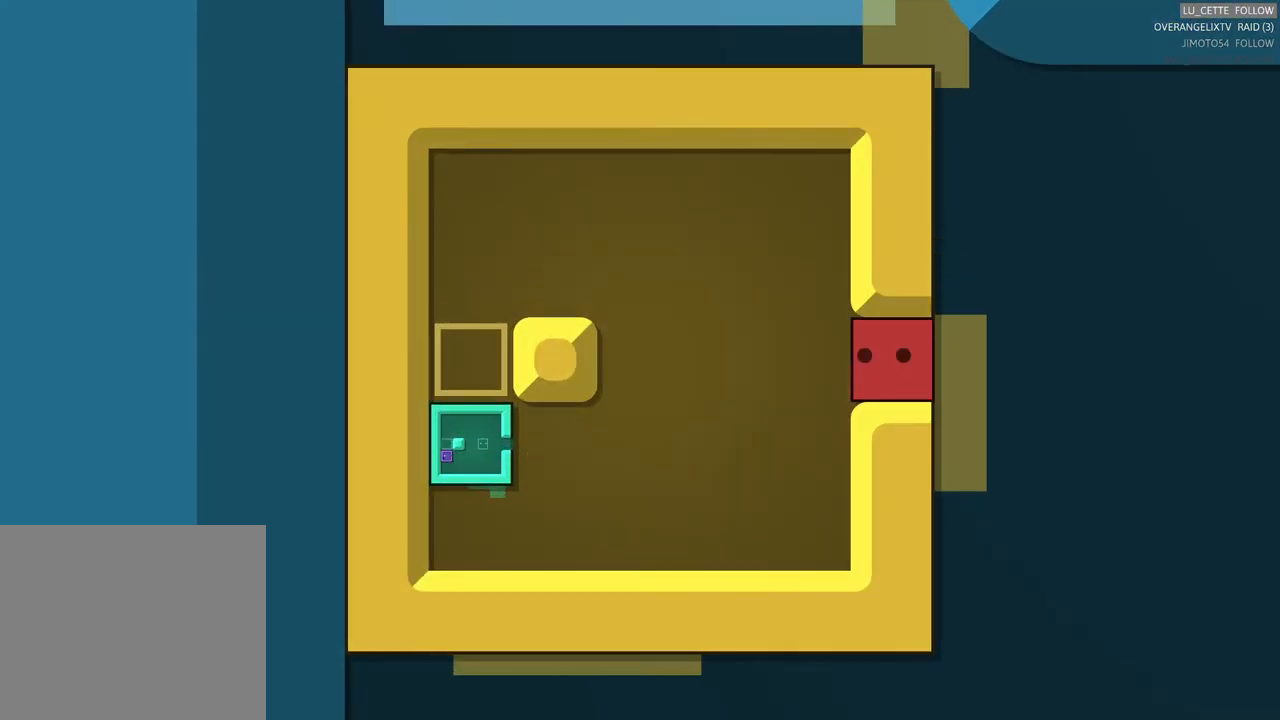
{"buttons": [], "left_stick": "center", "events": []}